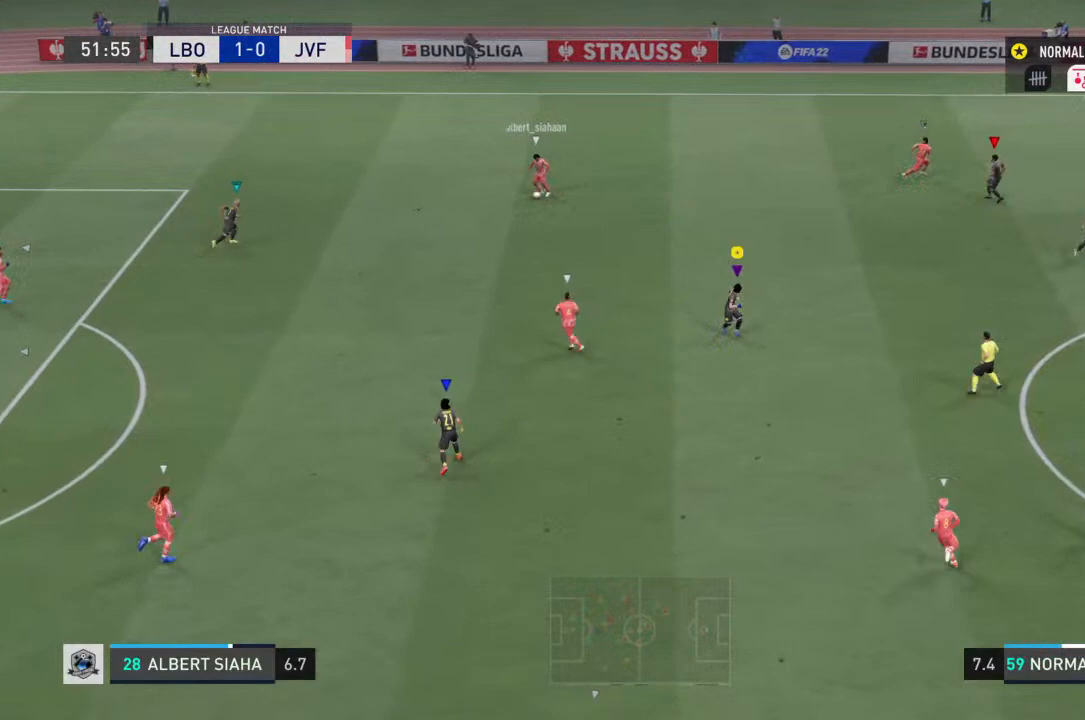
Gameplay with a controller (PlayStation layout); each line is a JSON object with the inputs held at the frame after it (dt_ms = milliseconds from this image to that frame). "events" lists button and stick changes between this image and that frame as [ms after this image, input, new state], when the widget could be followed in between. Not read: L3 R3.
{"dt_ms": 500, "buttons": ["R2"], "left_stick": "right", "right_stick": "center", "events": [[267, "left_stick", "left"], [467, "left_stick", "right"]]}
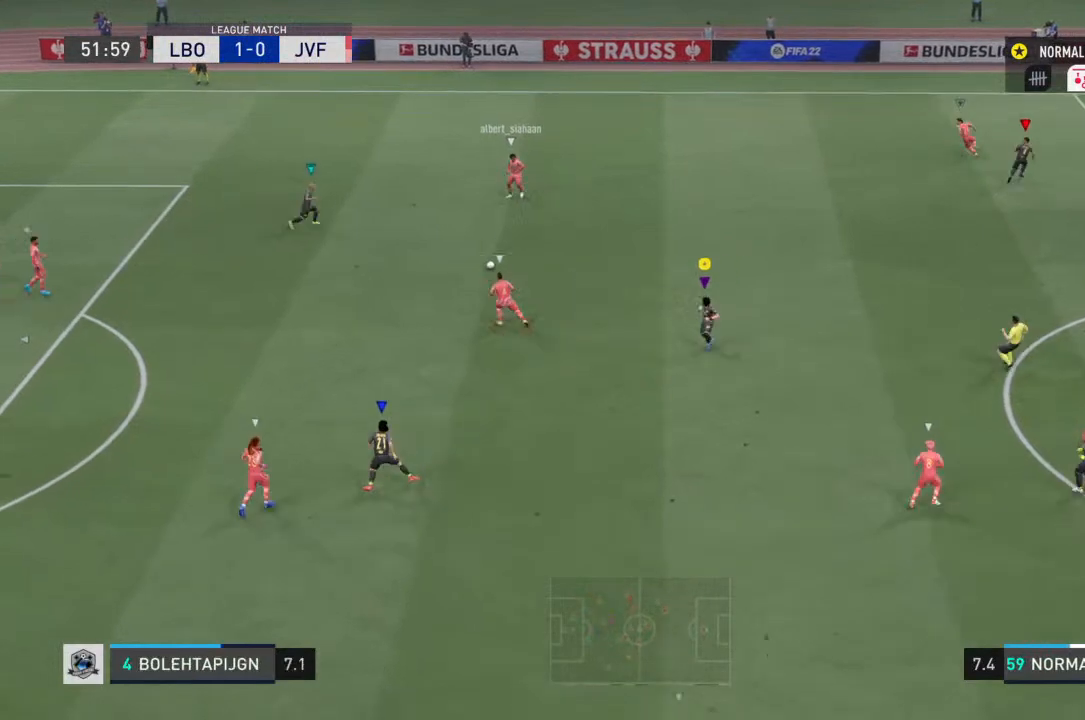
{"dt_ms": 500, "buttons": [], "left_stick": "down", "right_stick": "center", "events": [[133, "left_stick", "left"], [300, "R2", "up"], [367, "left_stick", "center"], [467, "left_stick", "down"]]}
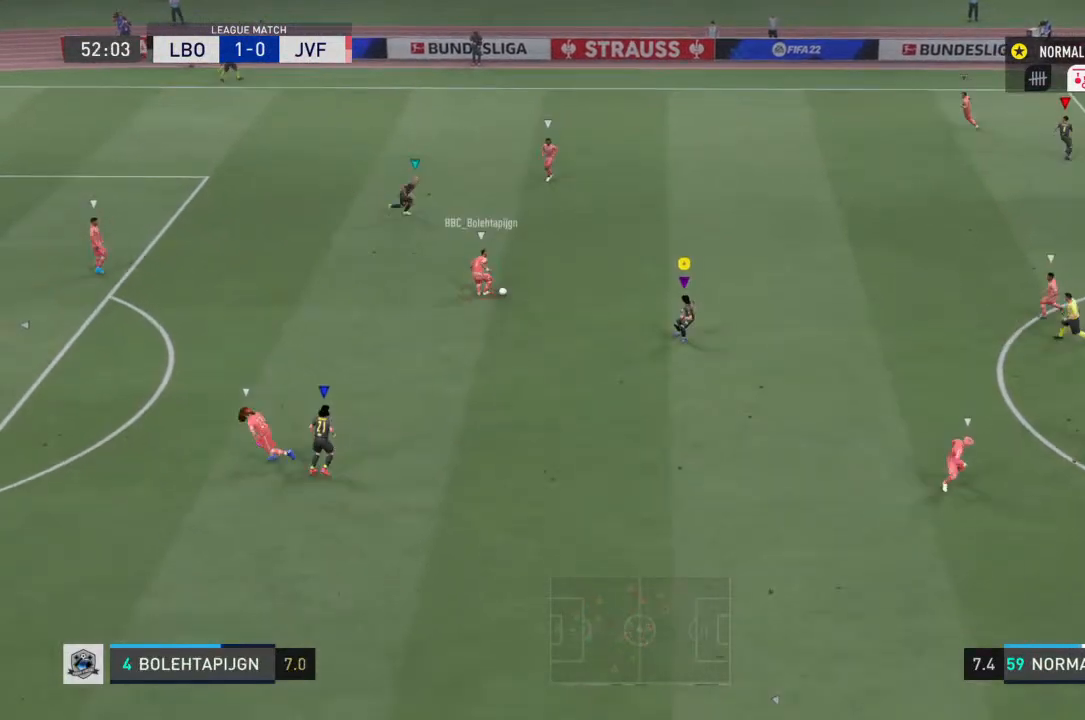
{"dt_ms": 500, "buttons": ["R2"], "left_stick": "up-right", "right_stick": "center", "events": [[33, "R2", "down"], [167, "left_stick", "down-right"], [333, "left_stick", "right"], [500, "left_stick", "up-right"]]}
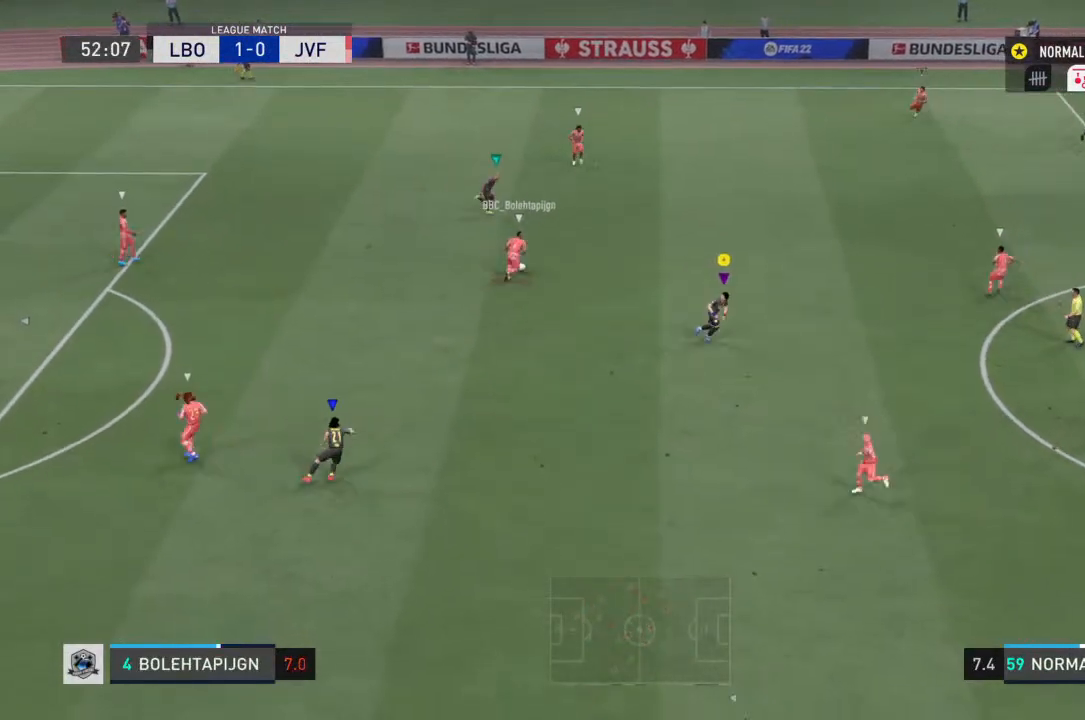
{"dt_ms": 500, "buttons": [], "left_stick": "up-right", "right_stick": "center", "events": [[300, "R2", "up"]]}
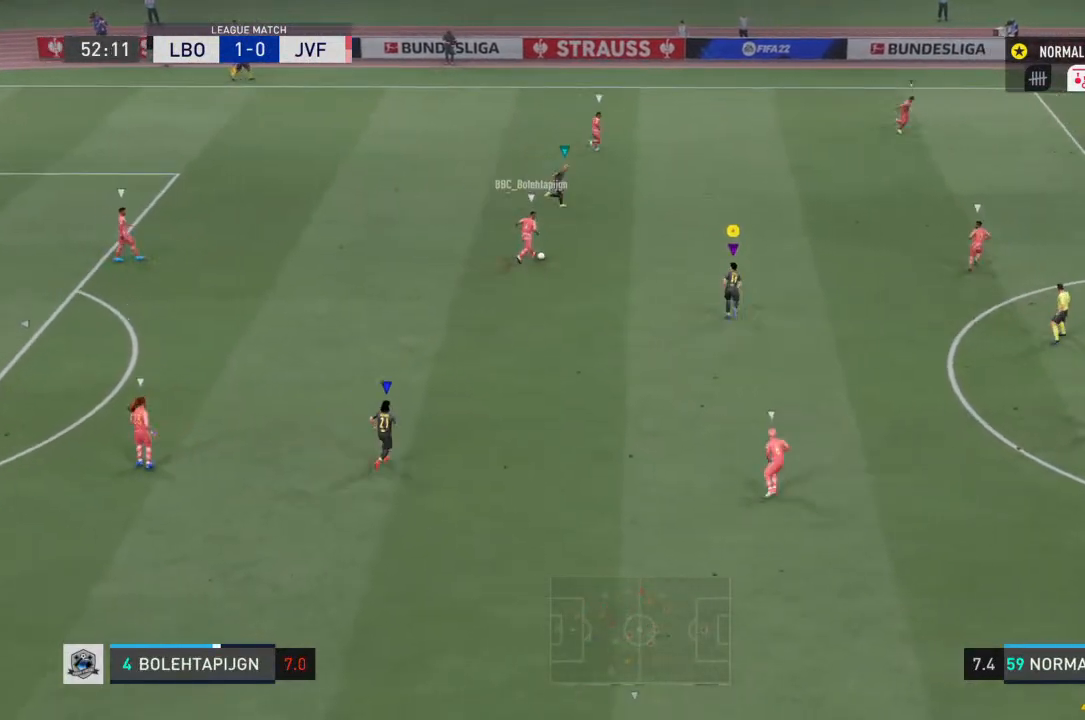
{"dt_ms": 500, "buttons": [], "left_stick": "center", "right_stick": "center", "events": [[200, "left_stick", "up"], [367, "left_stick", "down-right"], [500, "left_stick", "center"]]}
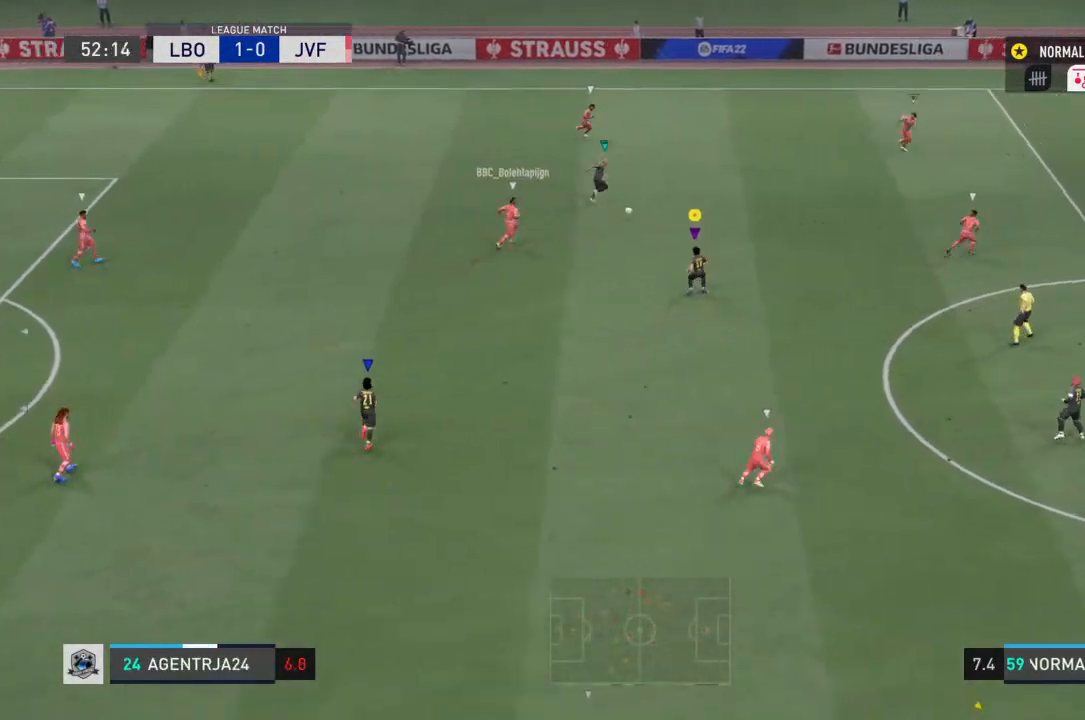
{"dt_ms": 500, "buttons": ["R2"], "left_stick": "right", "right_stick": "center", "events": [[100, "left_stick", "right"], [267, "R2", "down"], [333, "left_stick", "center"], [467, "left_stick", "right"]]}
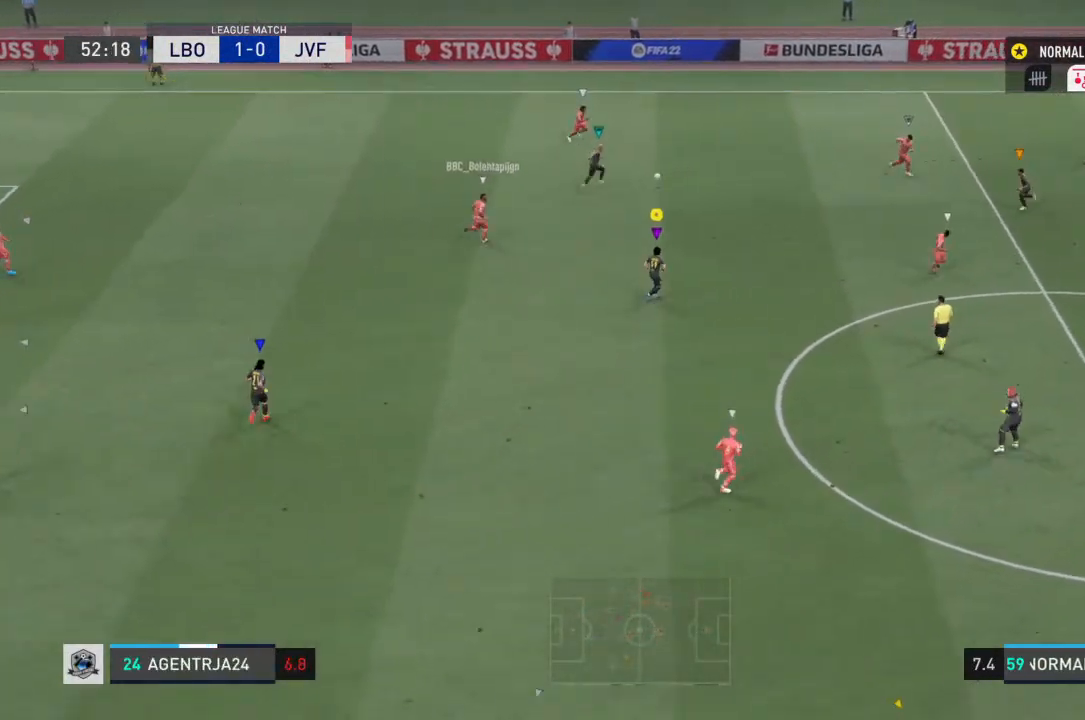
{"dt_ms": 500, "buttons": [], "left_stick": "right", "right_stick": "center", "events": [[133, "R2", "up"]]}
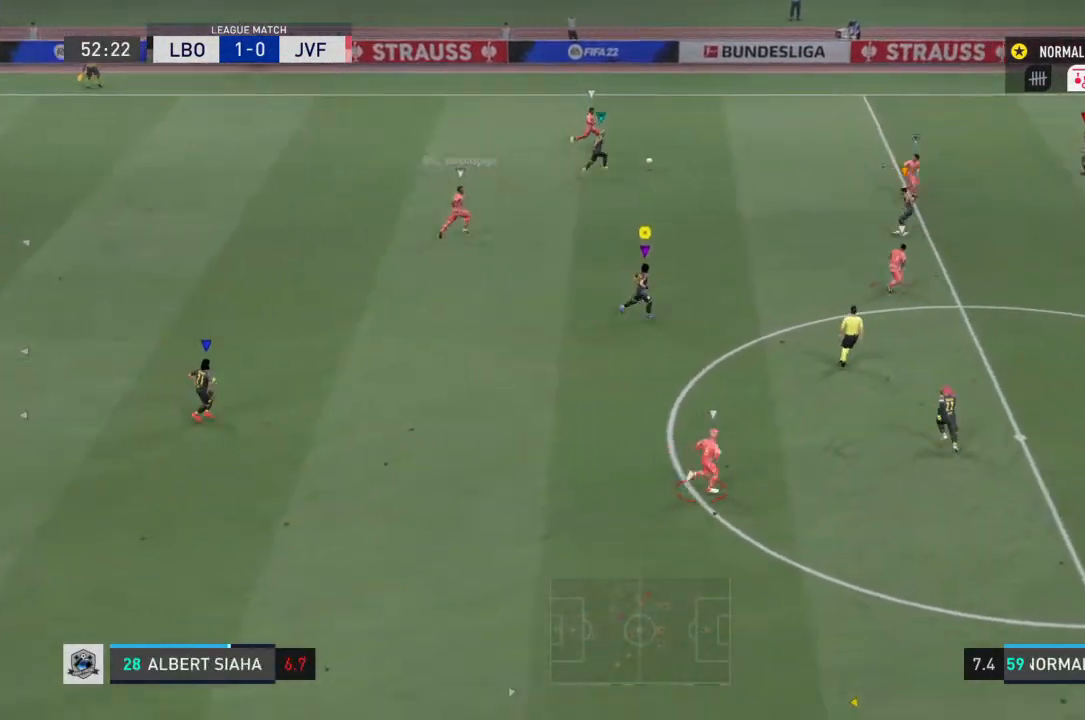
{"dt_ms": 500, "buttons": [], "left_stick": "center", "right_stick": "center", "events": [[500, "left_stick", "center"]]}
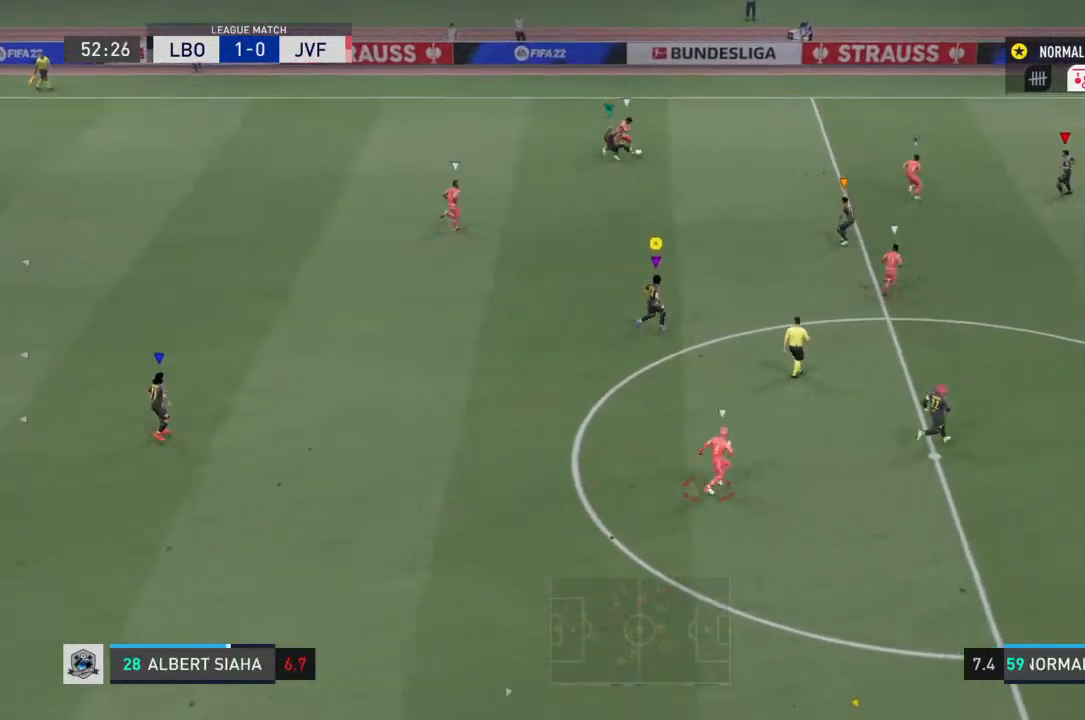
{"dt_ms": 500, "buttons": [], "left_stick": "right", "right_stick": "center", "events": [[400, "left_stick", "right"]]}
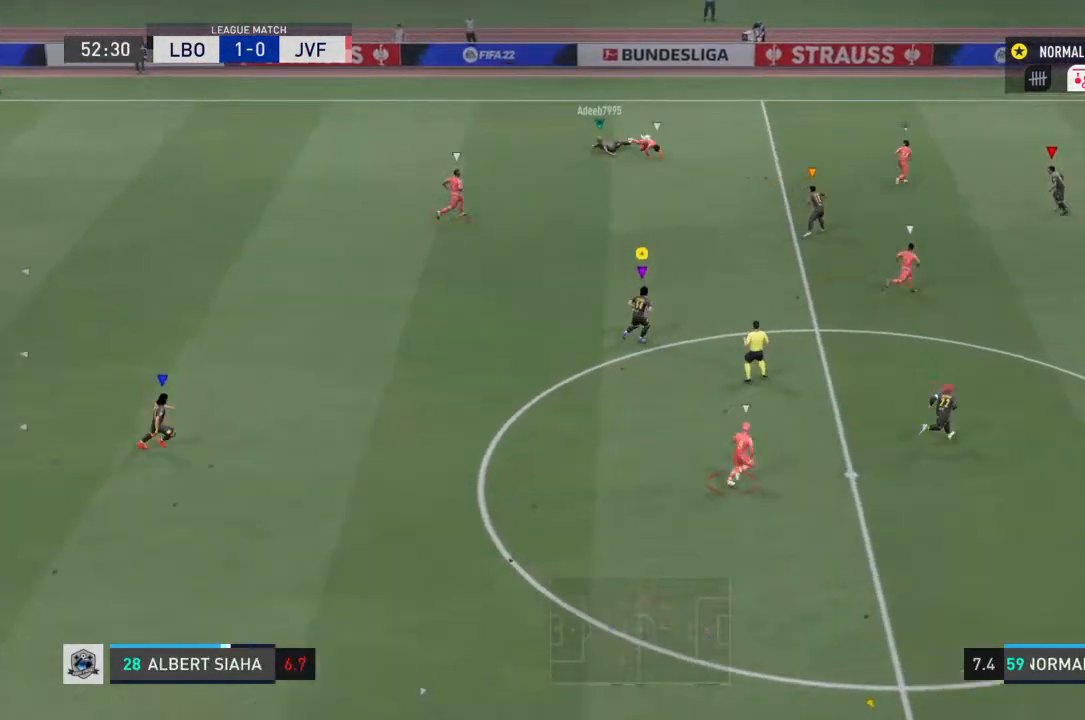
{"dt_ms": 500, "buttons": [], "left_stick": "up-right", "right_stick": "center", "events": [[267, "left_stick", "up-right"]]}
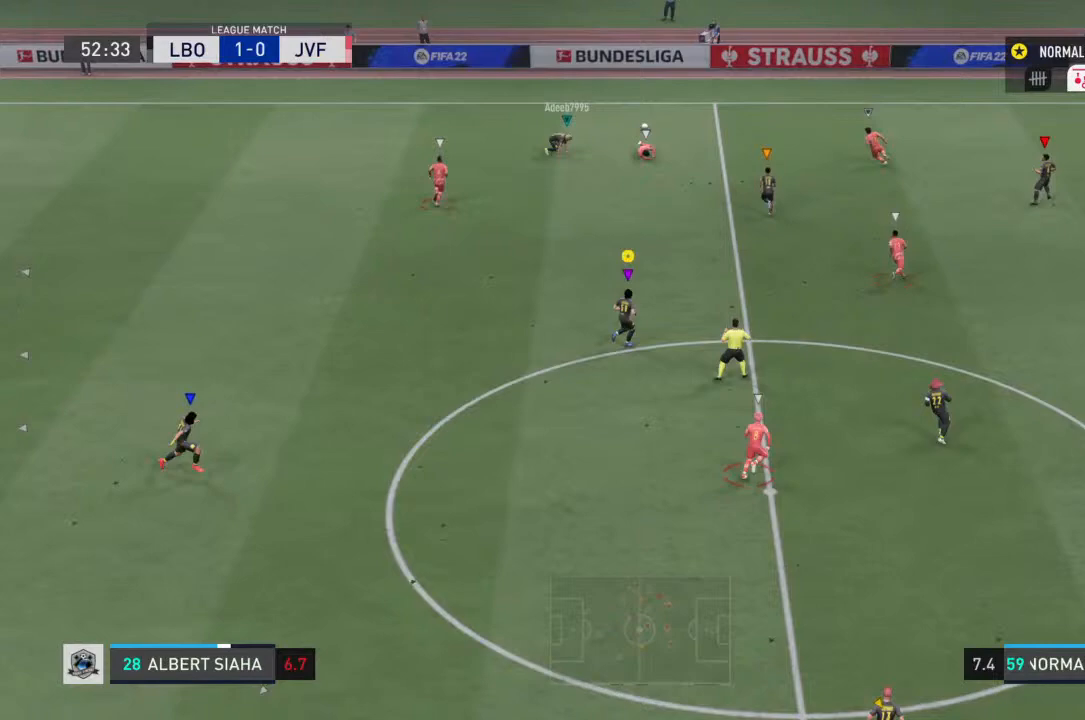
{"dt_ms": 500, "buttons": [], "left_stick": "up-right", "right_stick": "center", "events": [[100, "left_stick", "center"], [467, "left_stick", "up-right"]]}
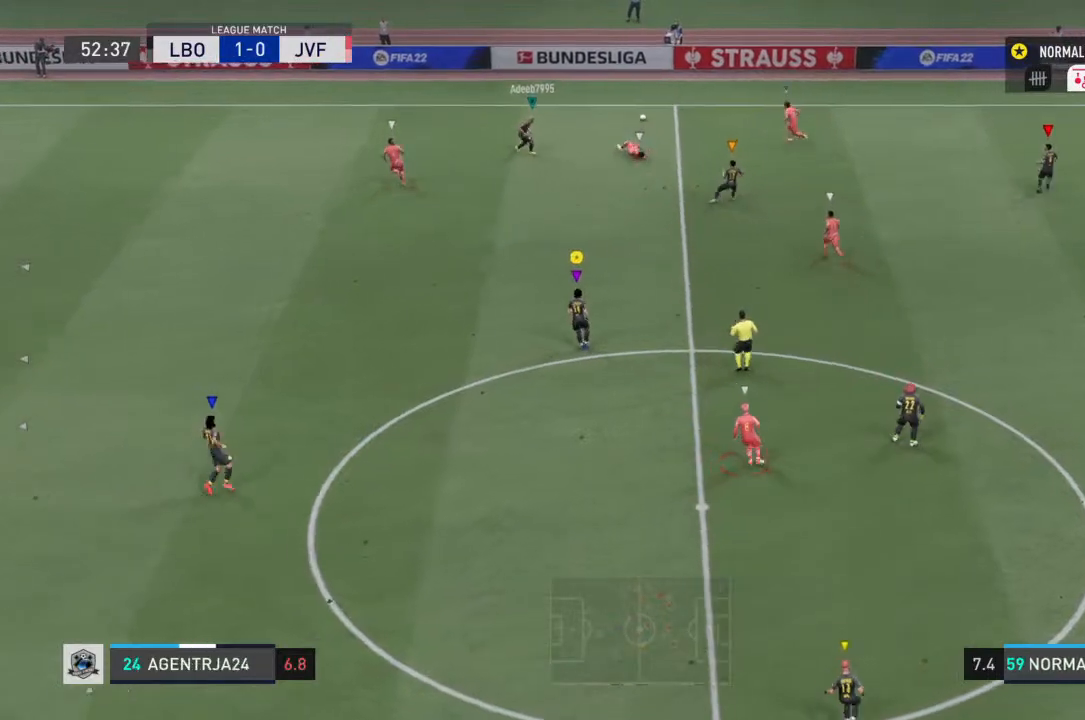
{"dt_ms": 1000, "buttons": ["R2"], "left_stick": "up-left", "right_stick": "center"}
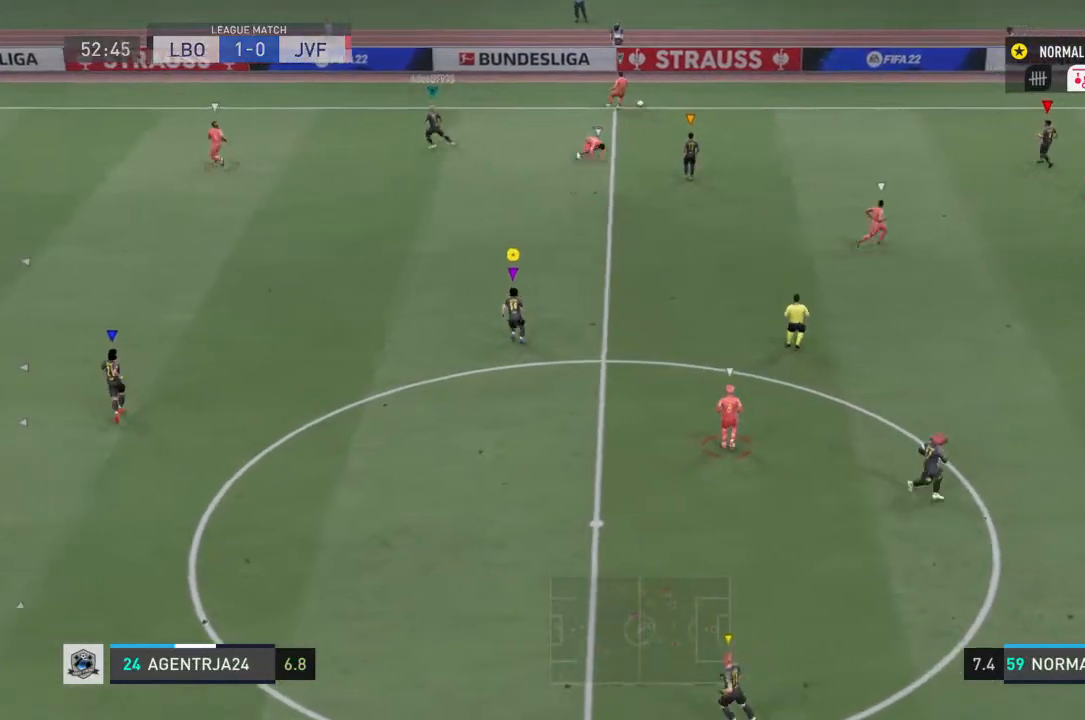
{"dt_ms": 500, "buttons": [], "left_stick": "up-right", "right_stick": "center", "events": [[267, "left_stick", "up-right"], [400, "R2", "up"]]}
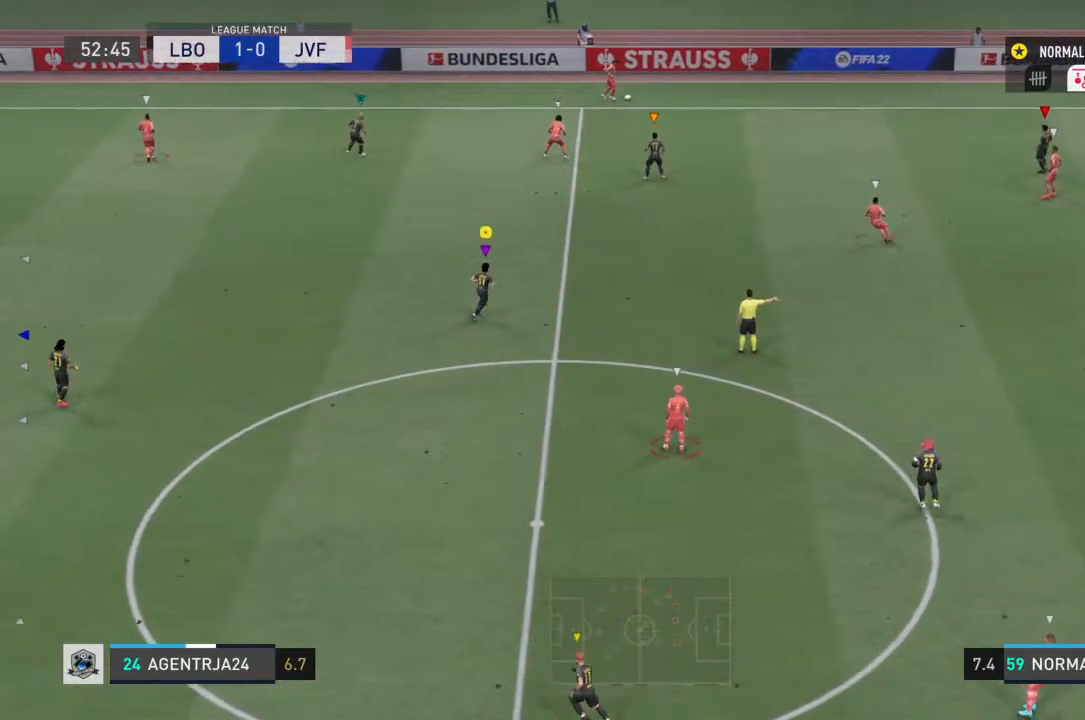
{"dt_ms": 500, "buttons": [], "left_stick": "center", "right_stick": "center", "events": [[167, "left_stick", "center"], [233, "CROSS", "down"], [367, "CROSS", "up"]]}
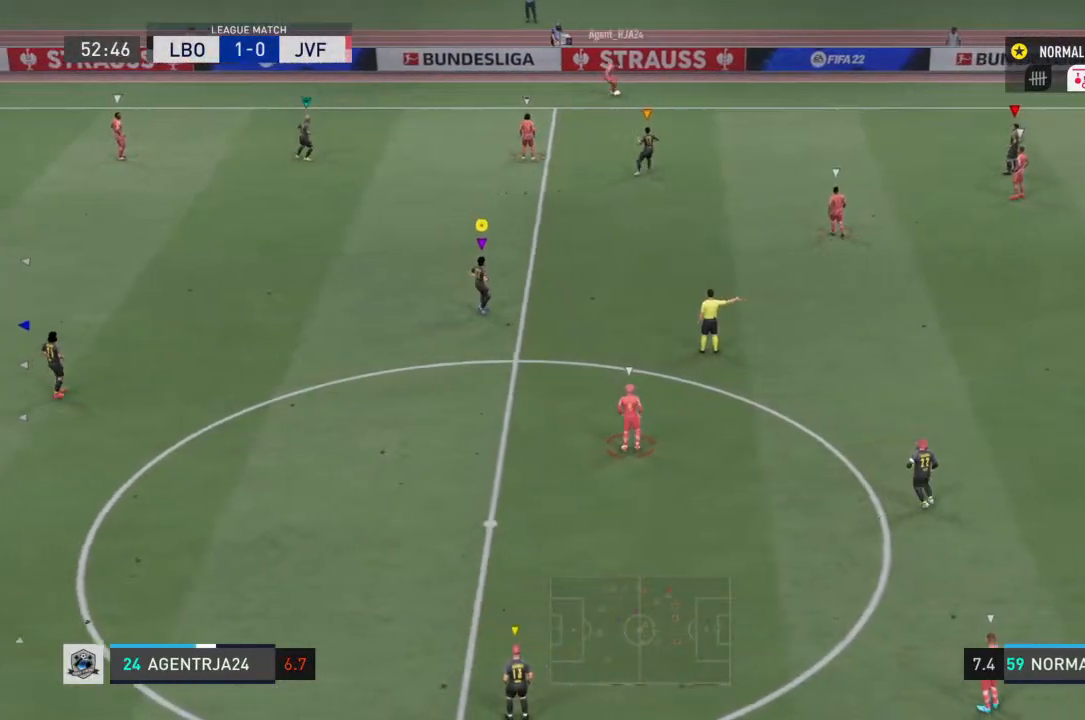
{"dt_ms": 500, "buttons": [], "left_stick": "center", "right_stick": "center", "events": []}
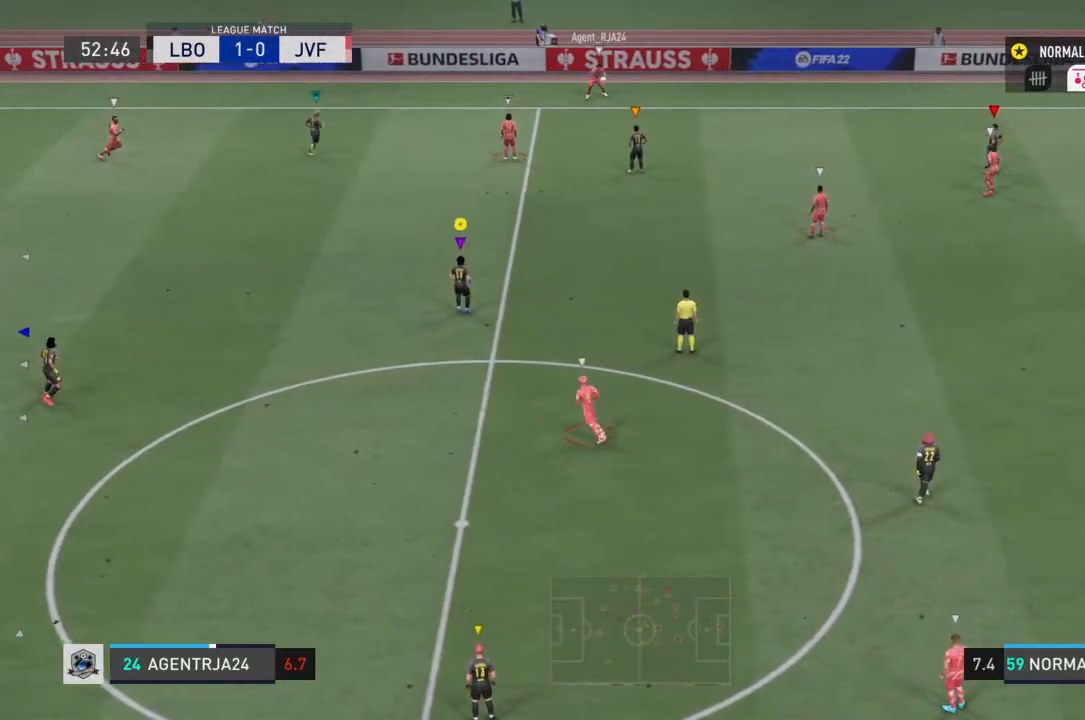
{"dt_ms": 500, "buttons": [], "left_stick": "center", "right_stick": "center", "events": [[367, "CROSS", "down"], [400, "CROSS", "up"]]}
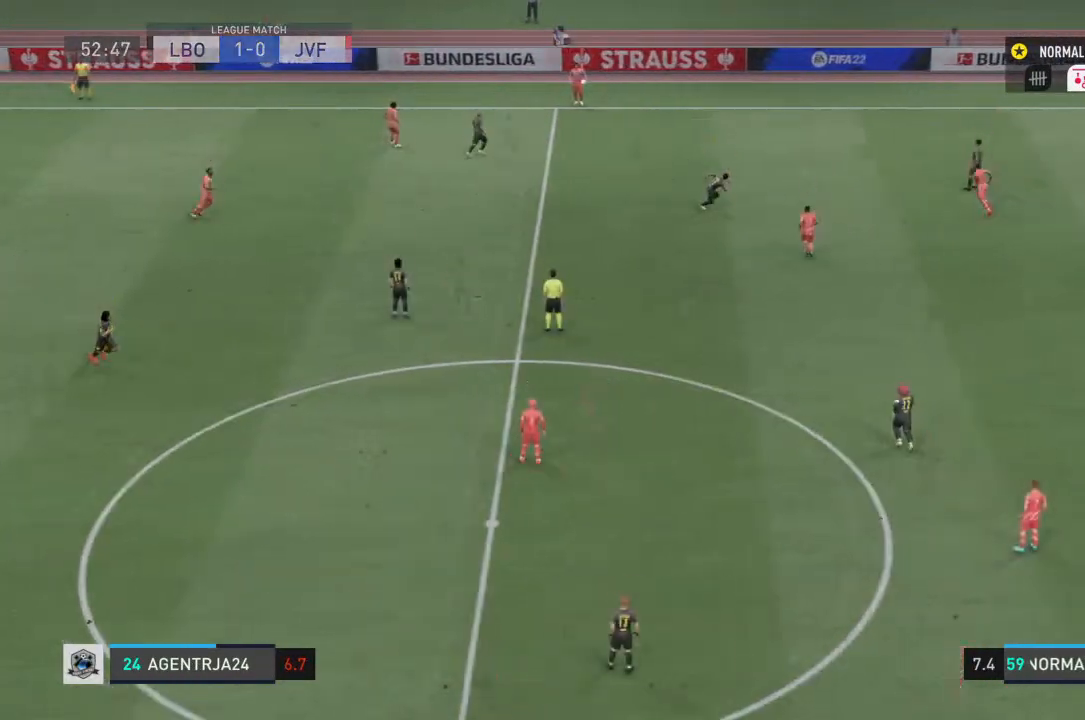
{"dt_ms": 500, "buttons": [], "left_stick": "center", "right_stick": "center", "events": []}
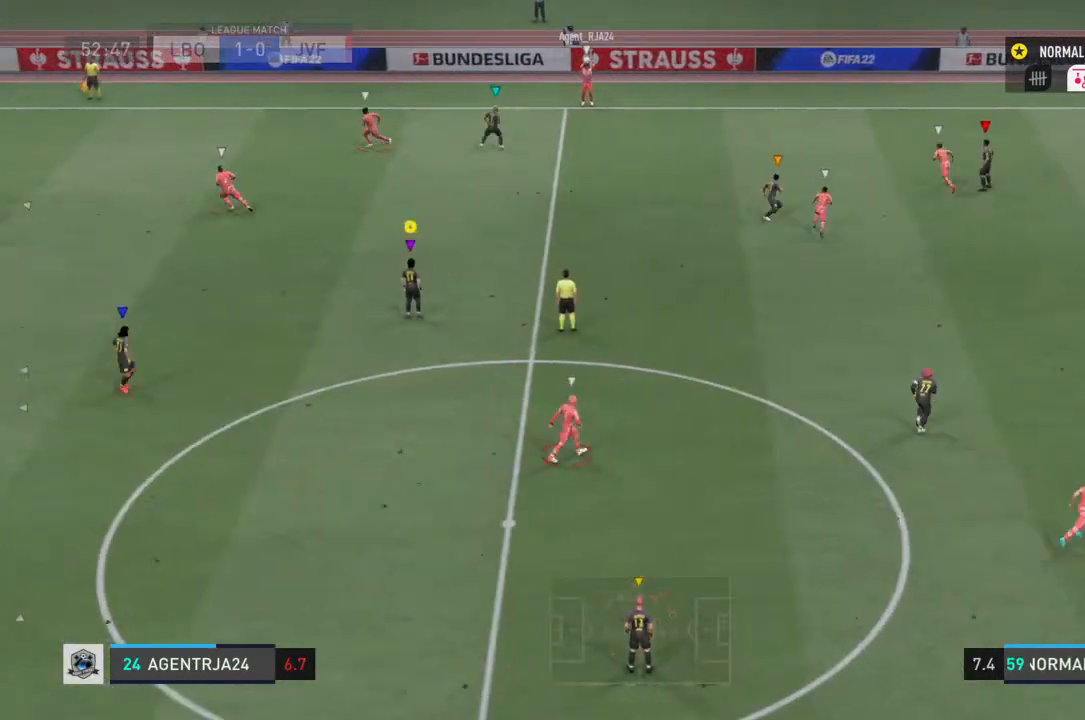
{"dt_ms": 500, "buttons": [], "left_stick": "up-right", "right_stick": "center", "events": [[33, "left_stick", "up-right"]]}
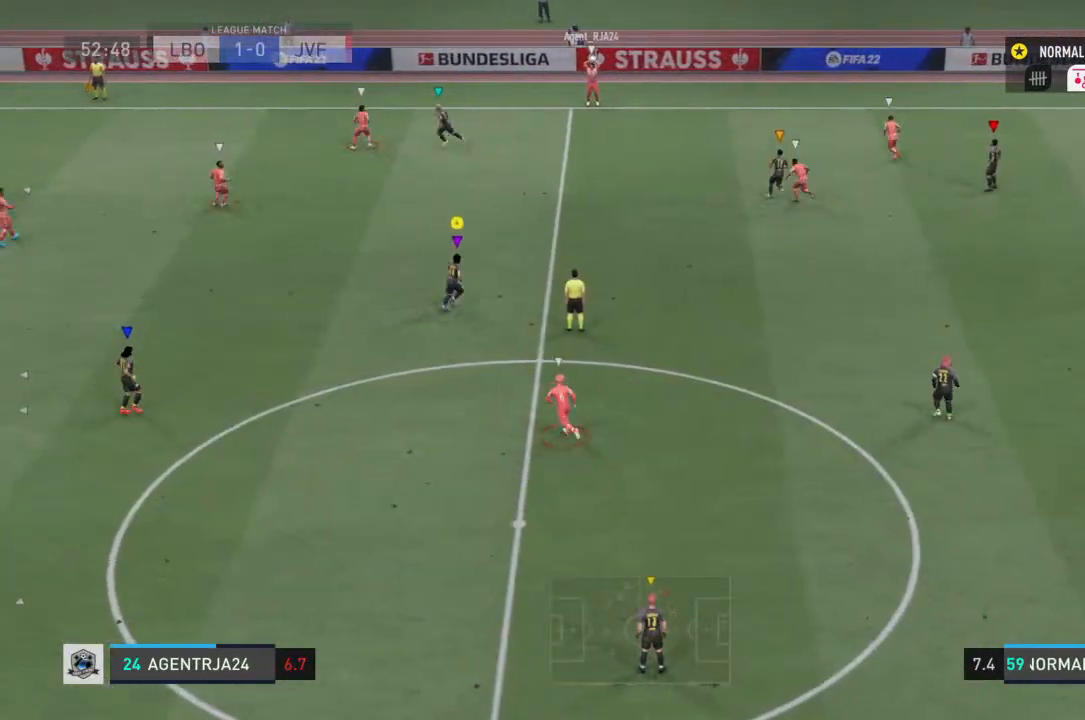
{"dt_ms": 500, "buttons": [], "left_stick": "center", "right_stick": "center", "events": [[500, "left_stick", "center"]]}
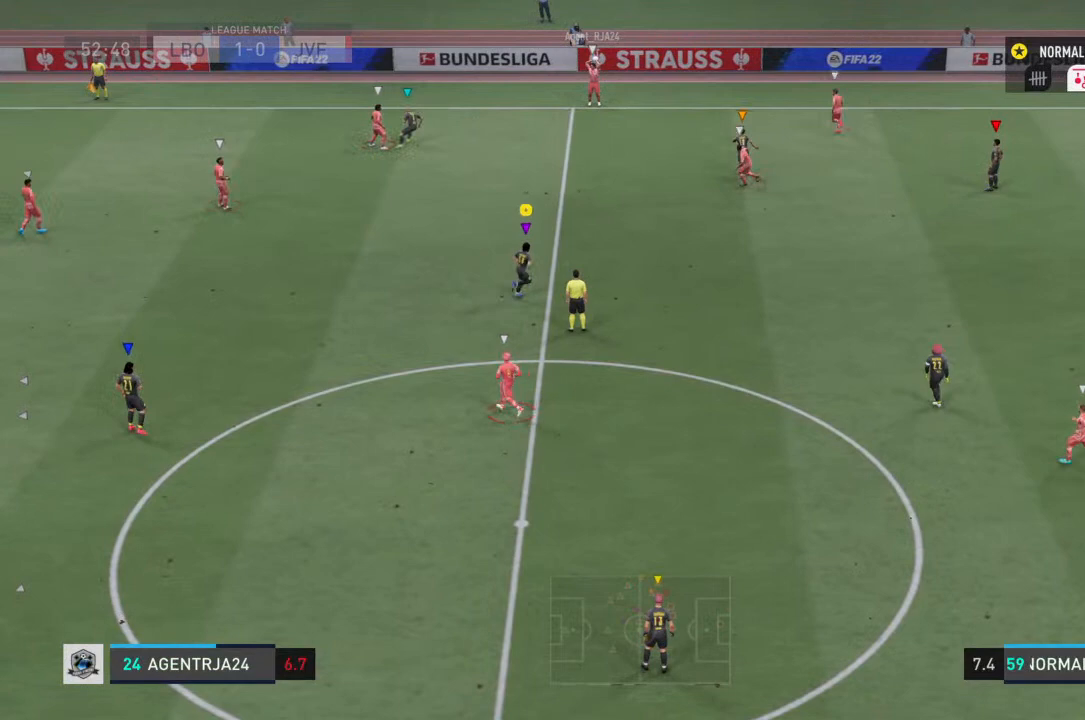
{"dt_ms": 500, "buttons": [], "left_stick": "center", "right_stick": "center", "events": []}
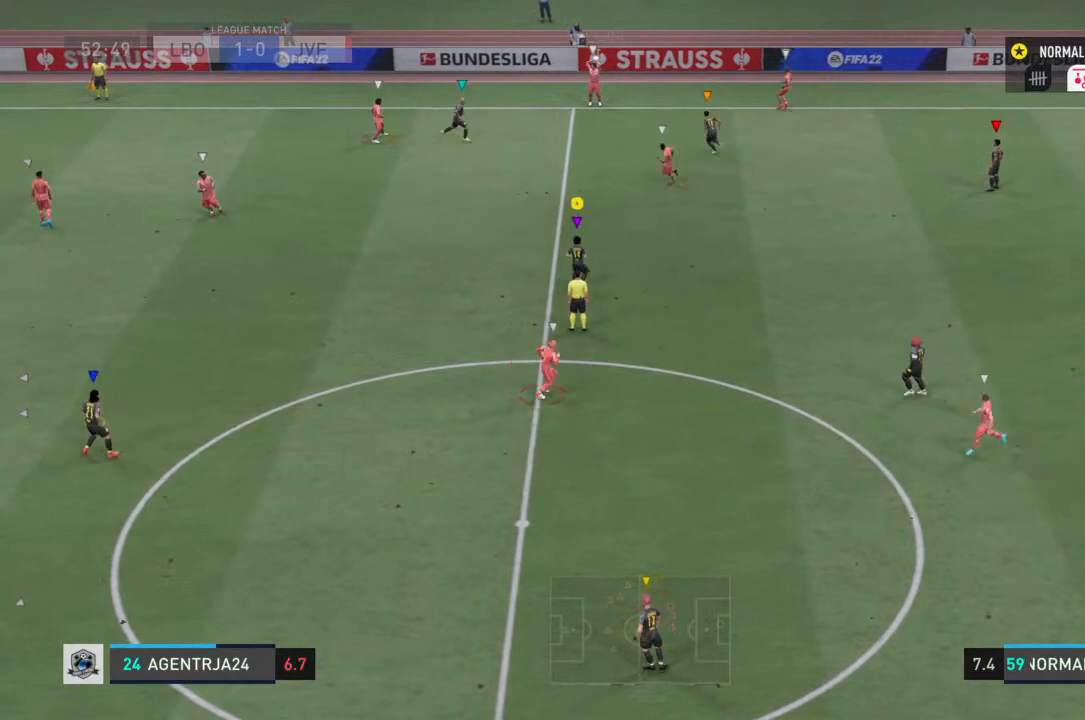
{"dt_ms": 500, "buttons": [], "left_stick": "center", "right_stick": "center", "events": []}
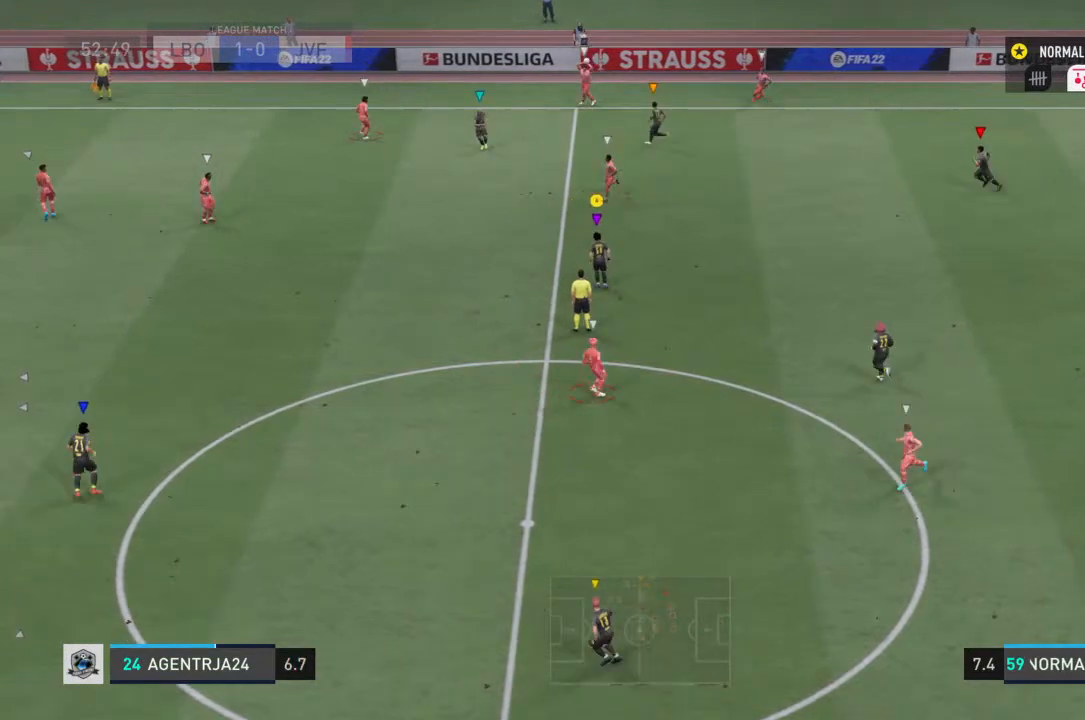
{"dt_ms": 500, "buttons": ["R2"], "left_stick": "up", "right_stick": "center", "events": [[133, "left_stick", "up"], [467, "R2", "down"]]}
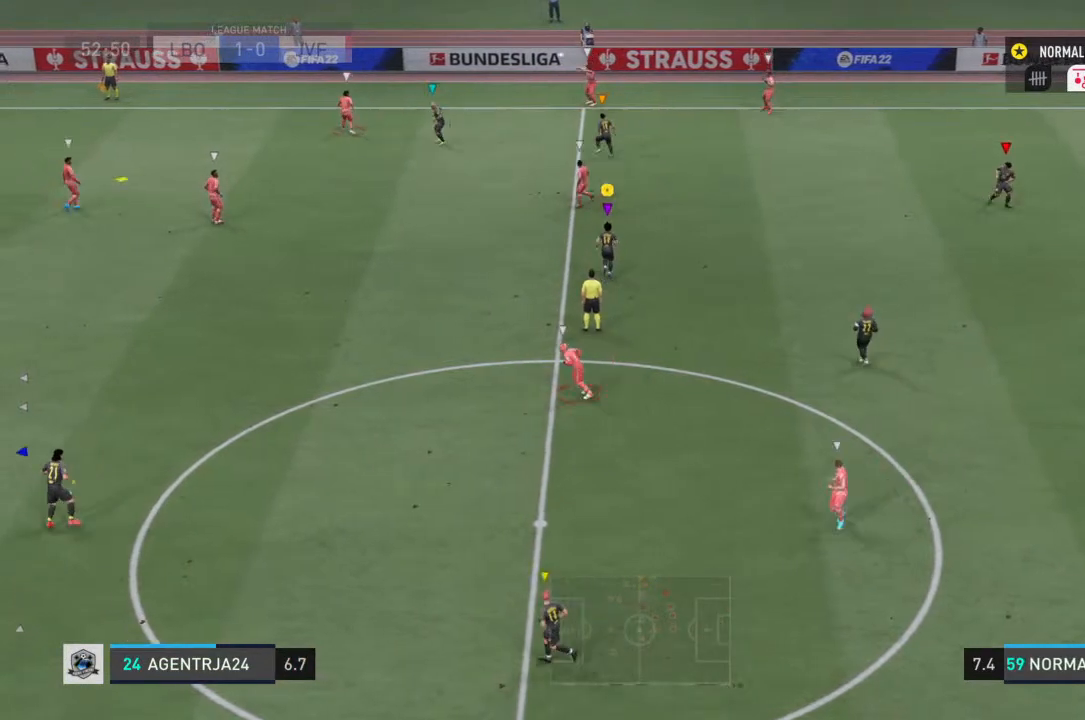
{"dt_ms": 500, "buttons": ["R2"], "left_stick": "up-left", "right_stick": "center", "events": [[133, "left_stick", "up-left"]]}
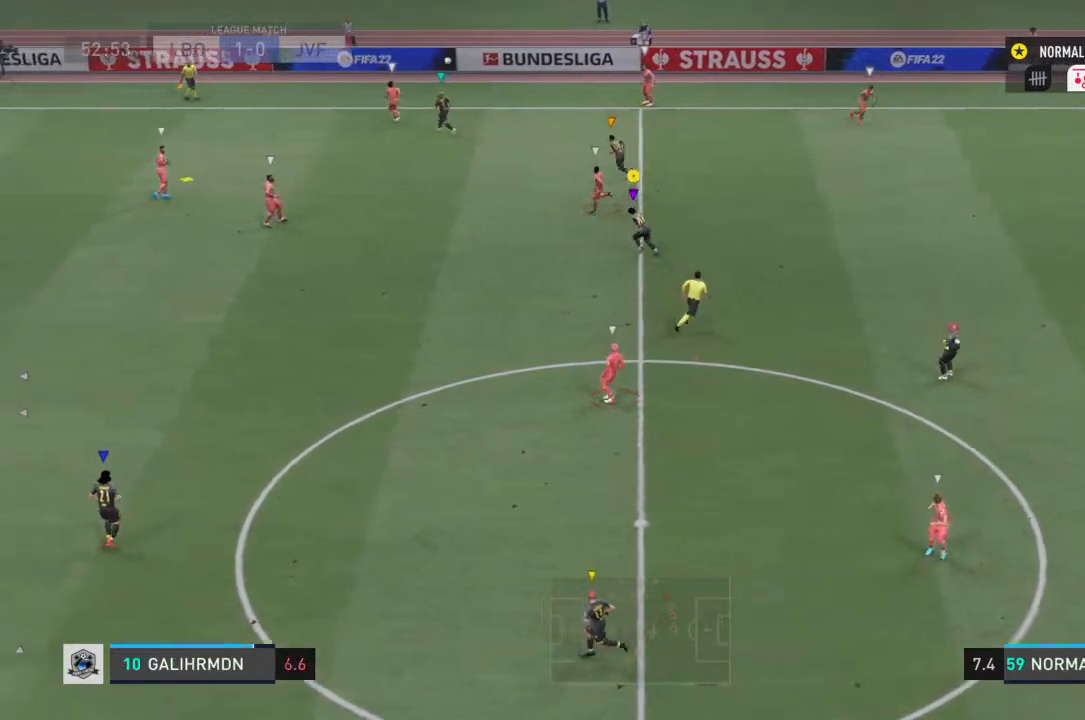
{"dt_ms": 500, "buttons": [], "left_stick": "down-left", "right_stick": "center", "events": [[100, "left_stick", "left"], [233, "R2", "up"], [433, "left_stick", "down-left"]]}
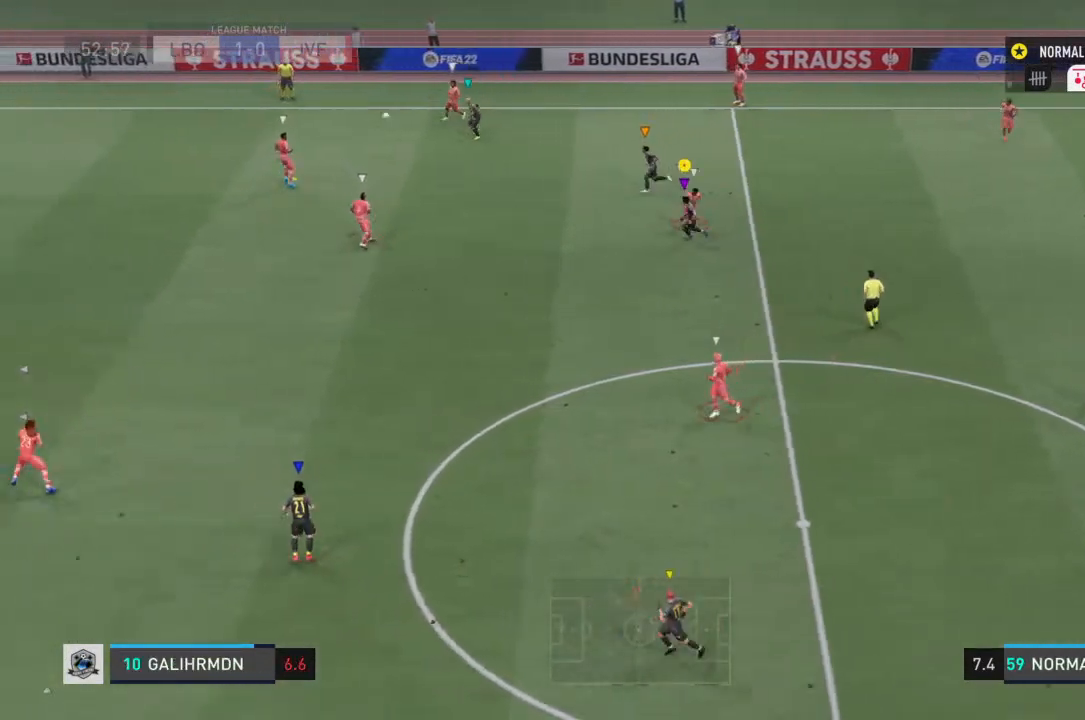
{"dt_ms": 500, "buttons": [], "left_stick": "down", "right_stick": "center", "events": [[33, "R2", "down"], [367, "left_stick", "center"], [433, "R2", "up"], [500, "left_stick", "down"]]}
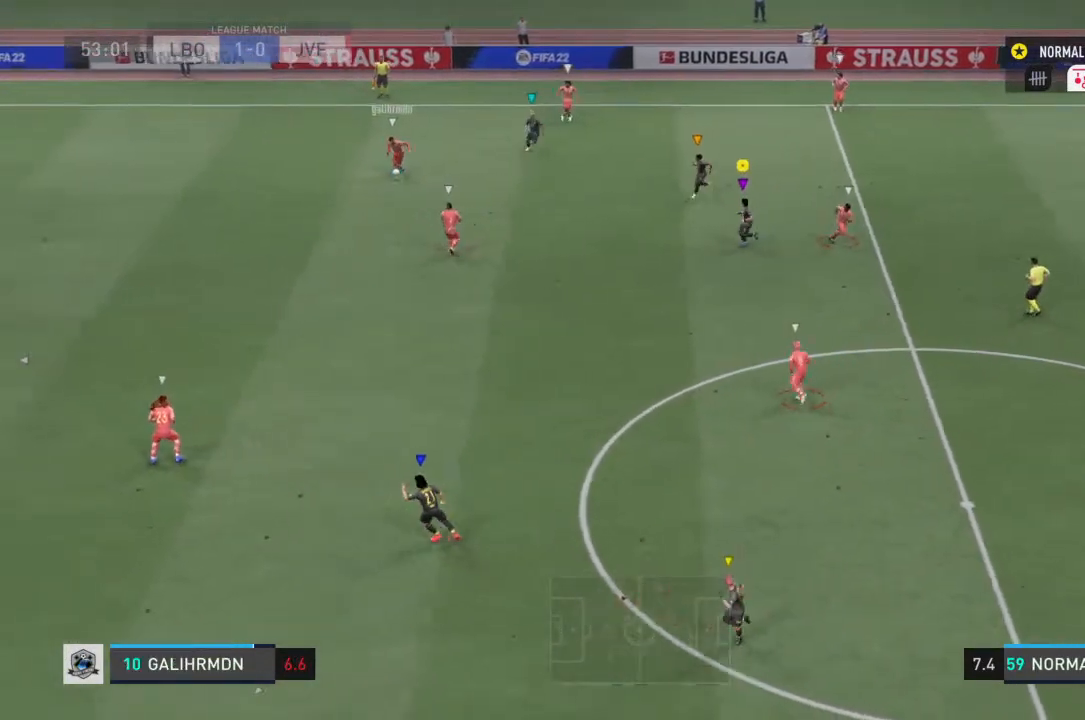
{"dt_ms": 500, "buttons": ["R2"], "left_stick": "down-left", "right_stick": "center", "events": [[333, "left_stick", "down-left"], [367, "R2", "down"]]}
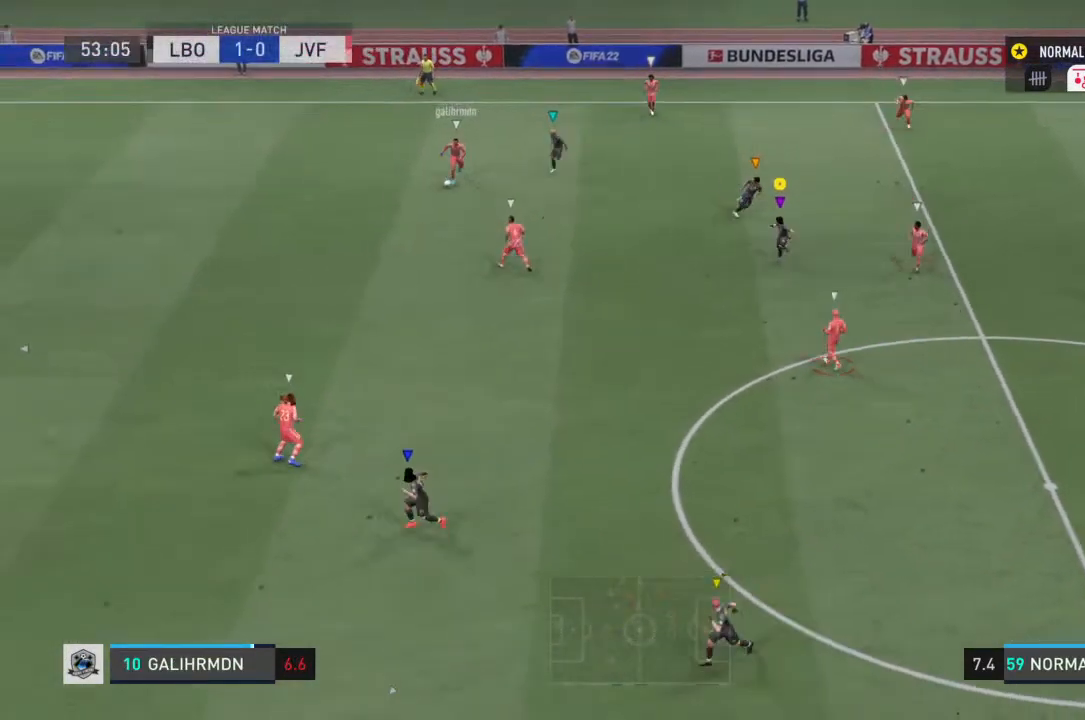
{"dt_ms": 500, "buttons": ["R2"], "left_stick": "down-left", "right_stick": "center", "events": []}
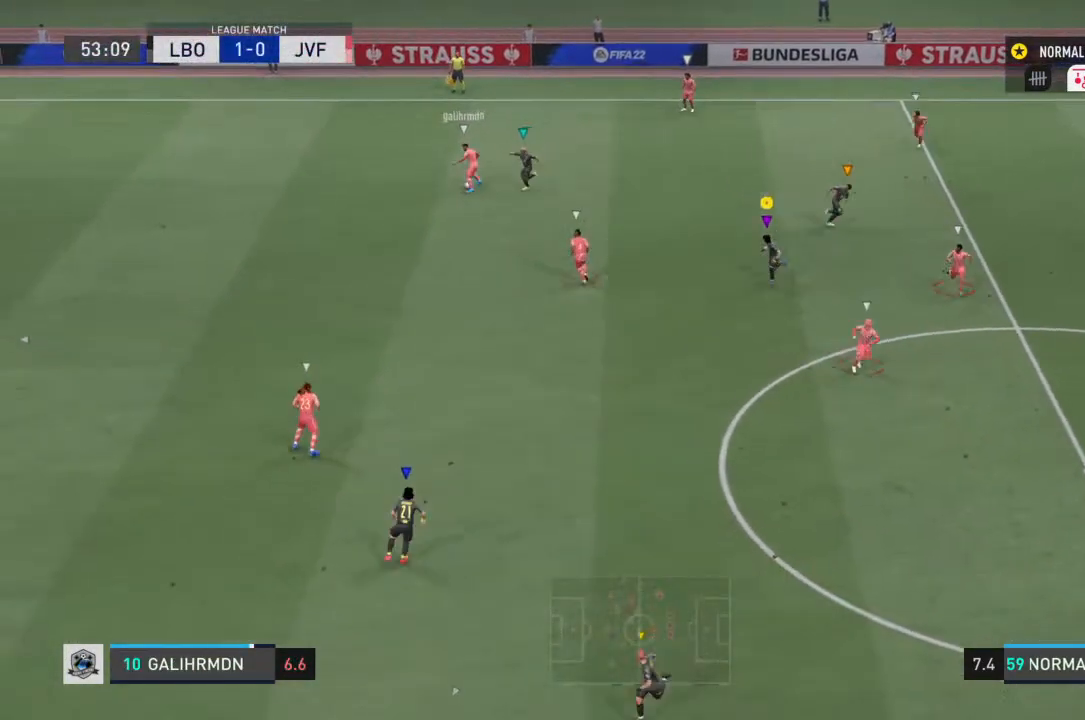
{"dt_ms": 500, "buttons": [], "left_stick": "up-right", "right_stick": "center", "events": [[300, "R2", "up"], [300, "left_stick", "up-left"], [400, "left_stick", "up-right"]]}